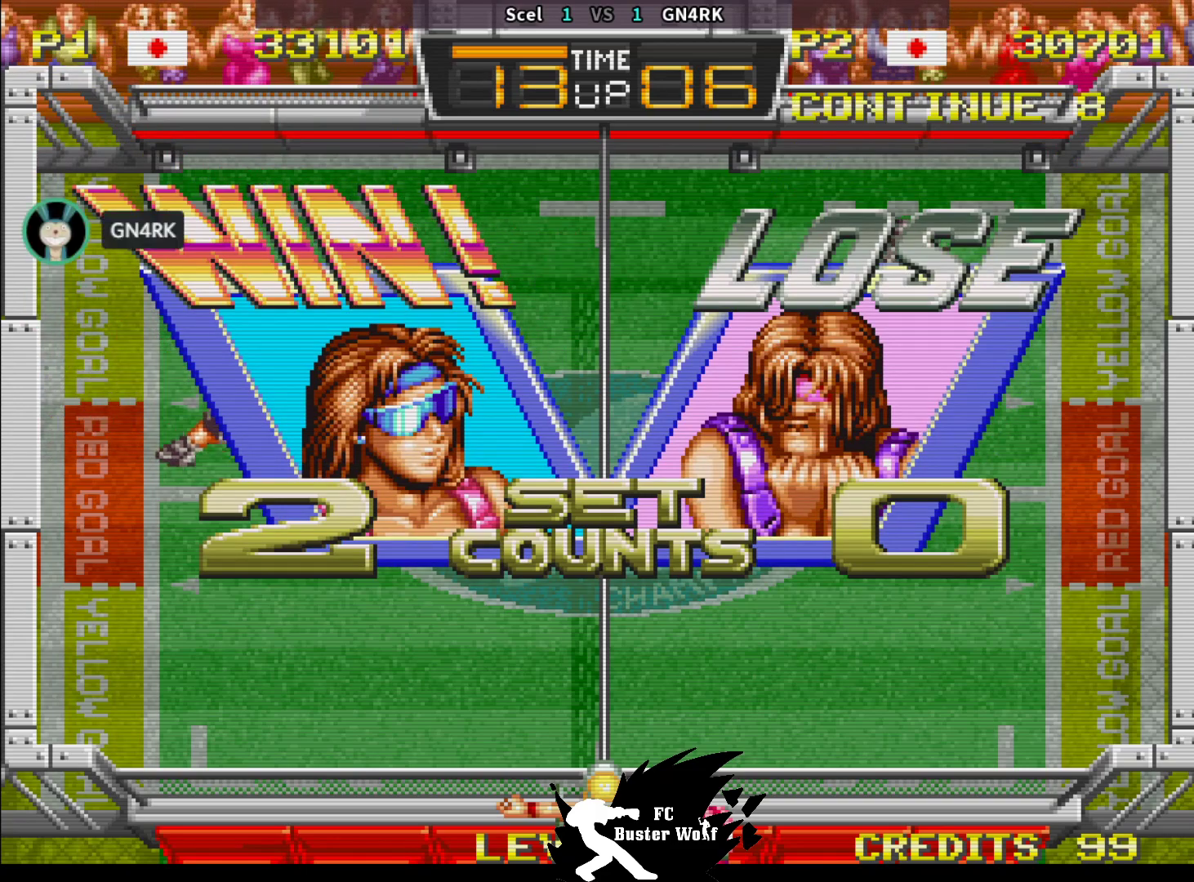
Gameplay with a controller (arcade stick); each line is a JSON object with the inputs held at the frame after it. "events" lists button and stick changes between this image and that frame as [ms after this image, input, new state], when the widget could be followed in between. Not read: L3 R3.
{"buttons": ["START"], "left_stick": "center", "events": [[483, "START", "down"]]}
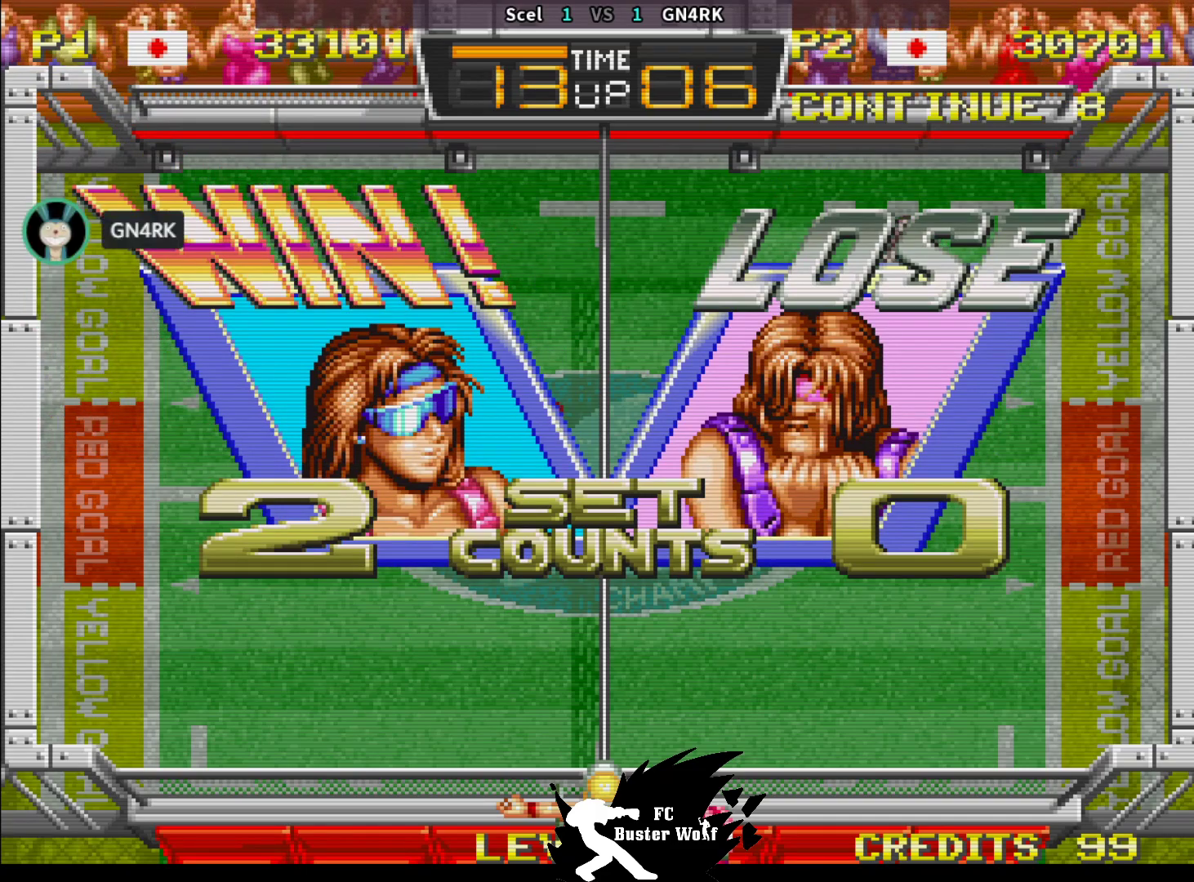
{"buttons": [], "left_stick": "center", "events": [[83, "START", "up"]]}
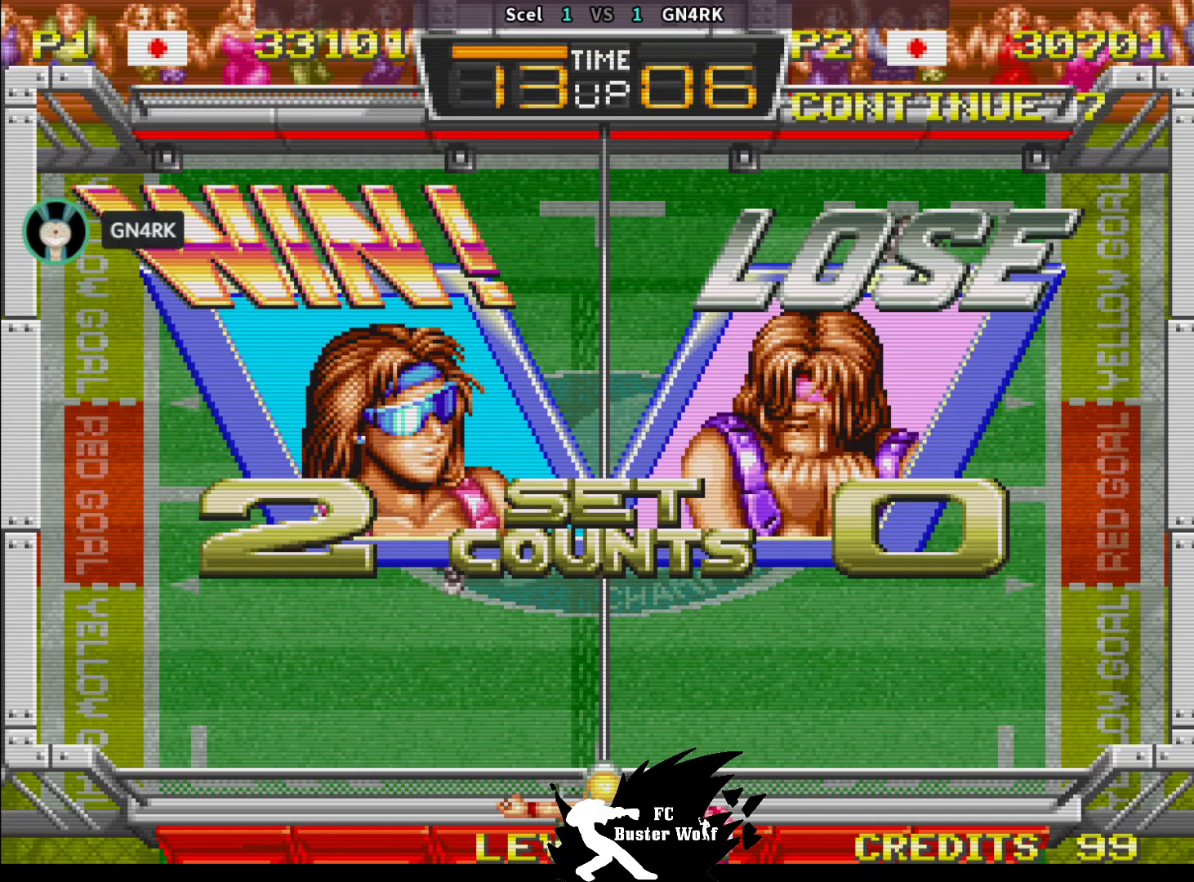
{"buttons": [], "left_stick": "center", "events": []}
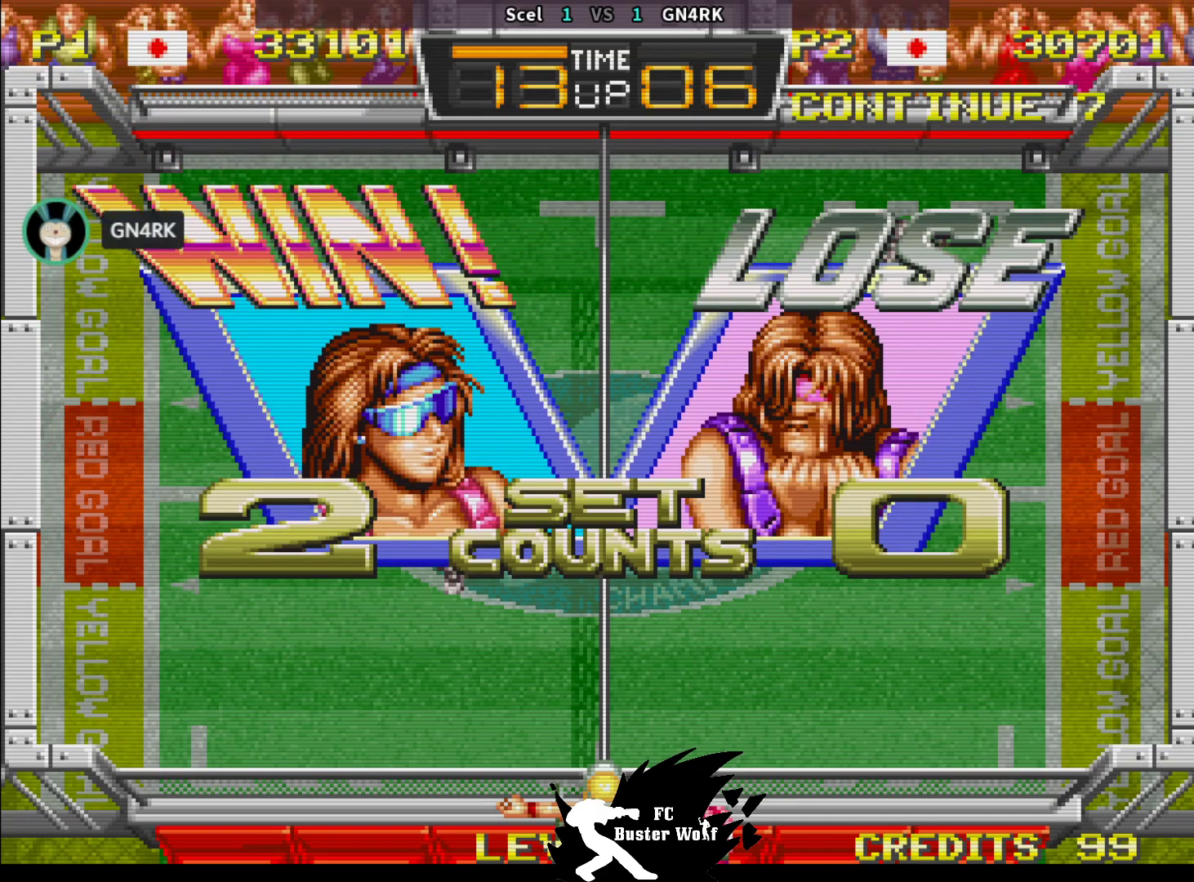
{"buttons": [], "left_stick": "center", "events": []}
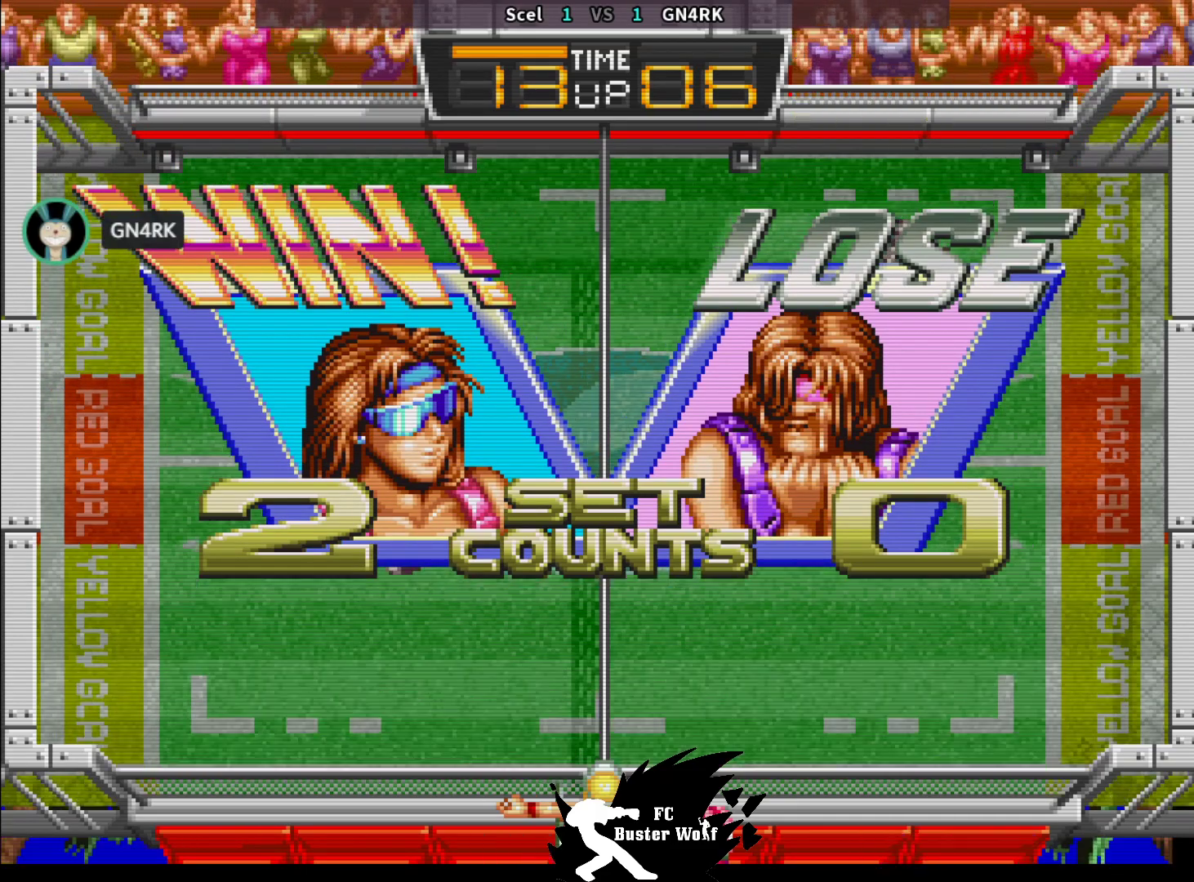
{"buttons": [], "left_stick": "center", "events": []}
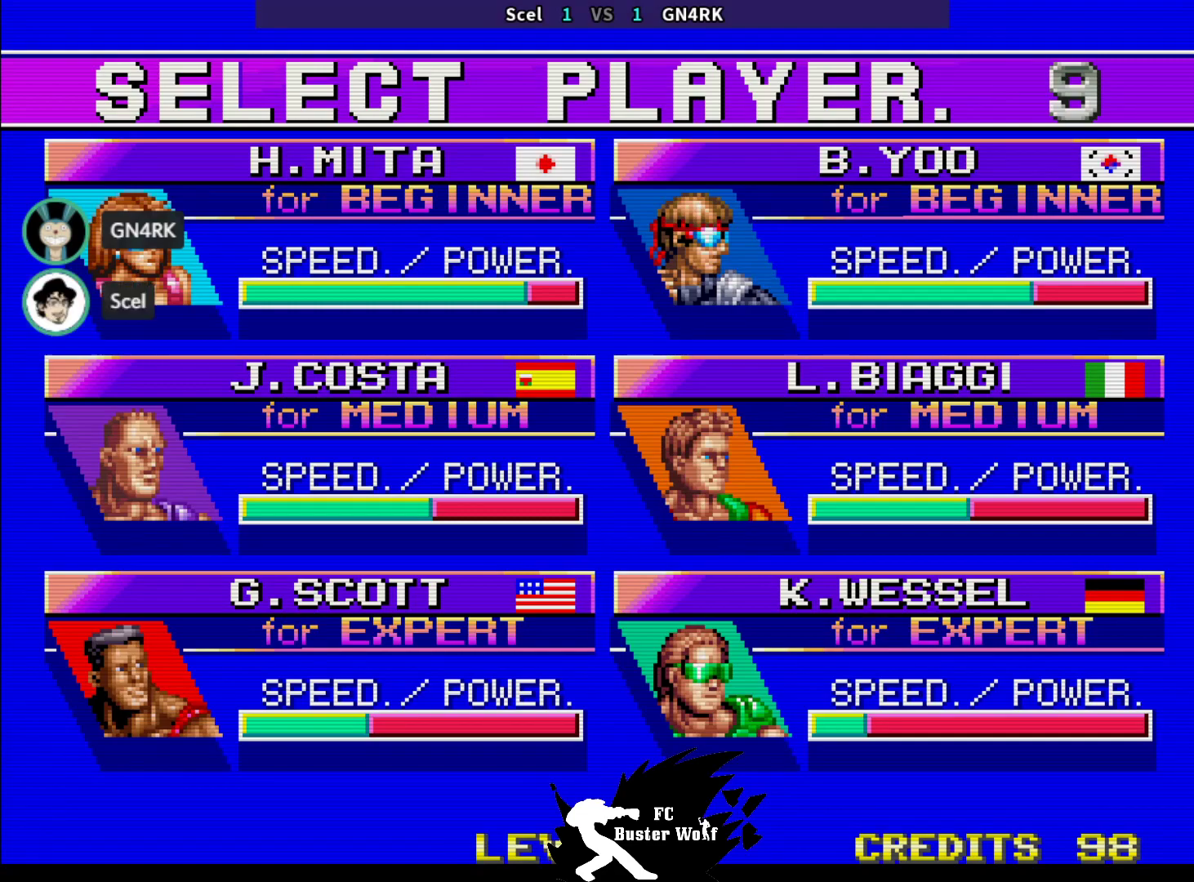
{"buttons": [], "left_stick": "center", "events": []}
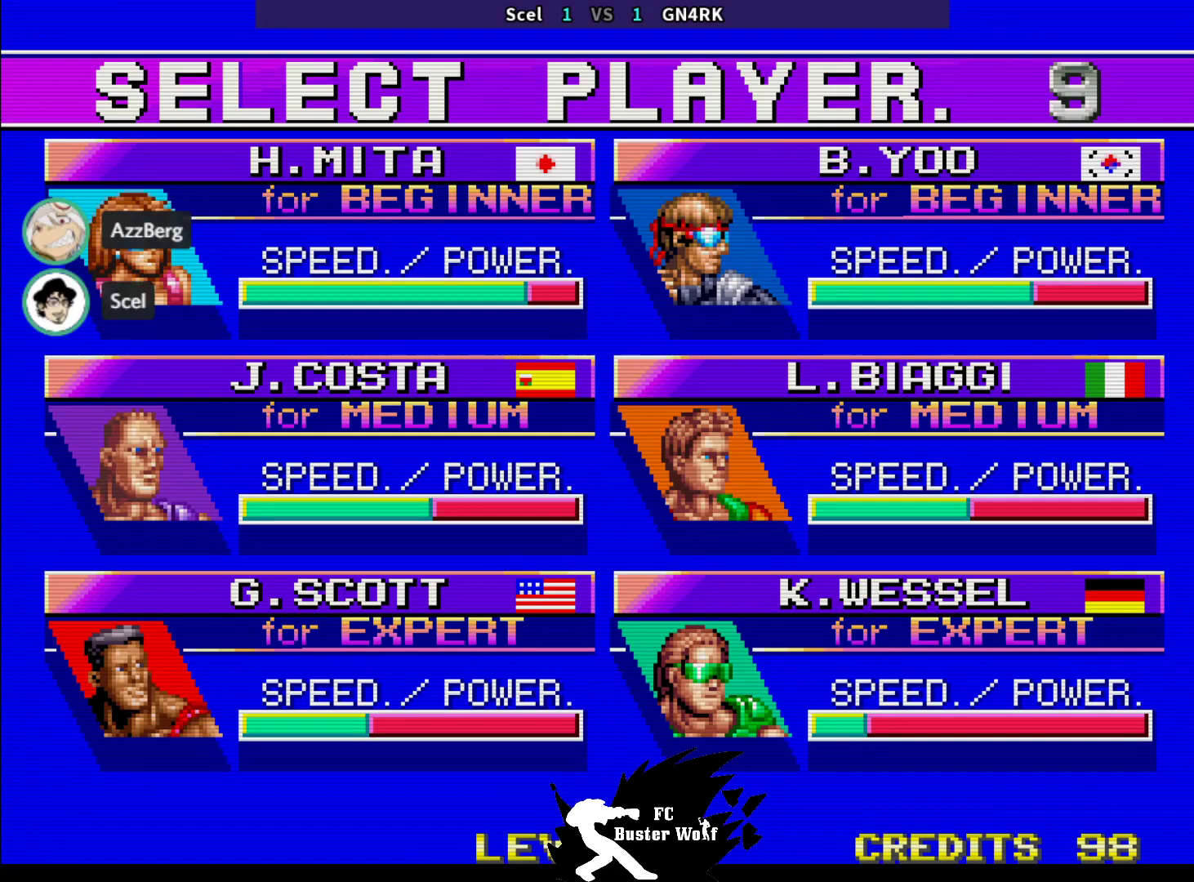
{"buttons": [], "left_stick": "center", "events": []}
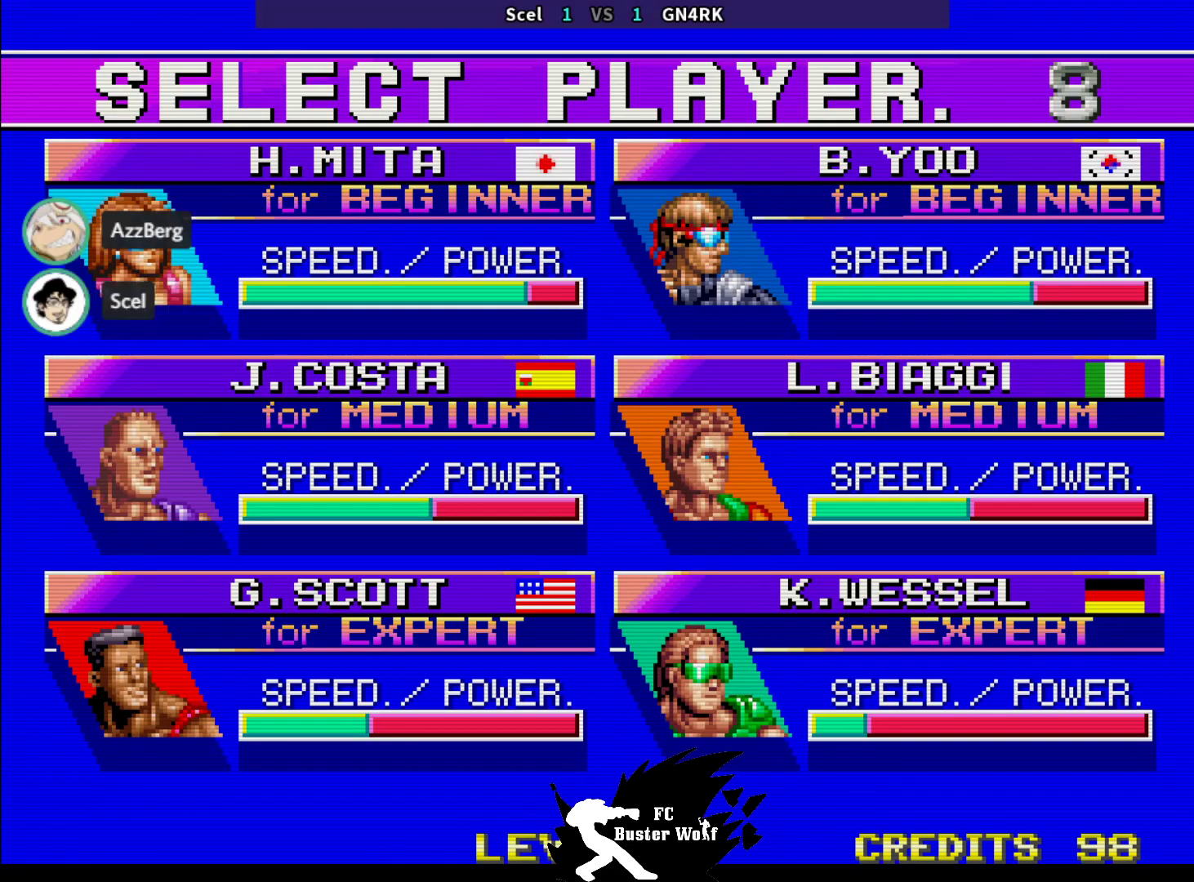
{"buttons": [], "left_stick": "center", "events": [[17, "SQUARE", "down"], [50, "SQUARE", "up"]]}